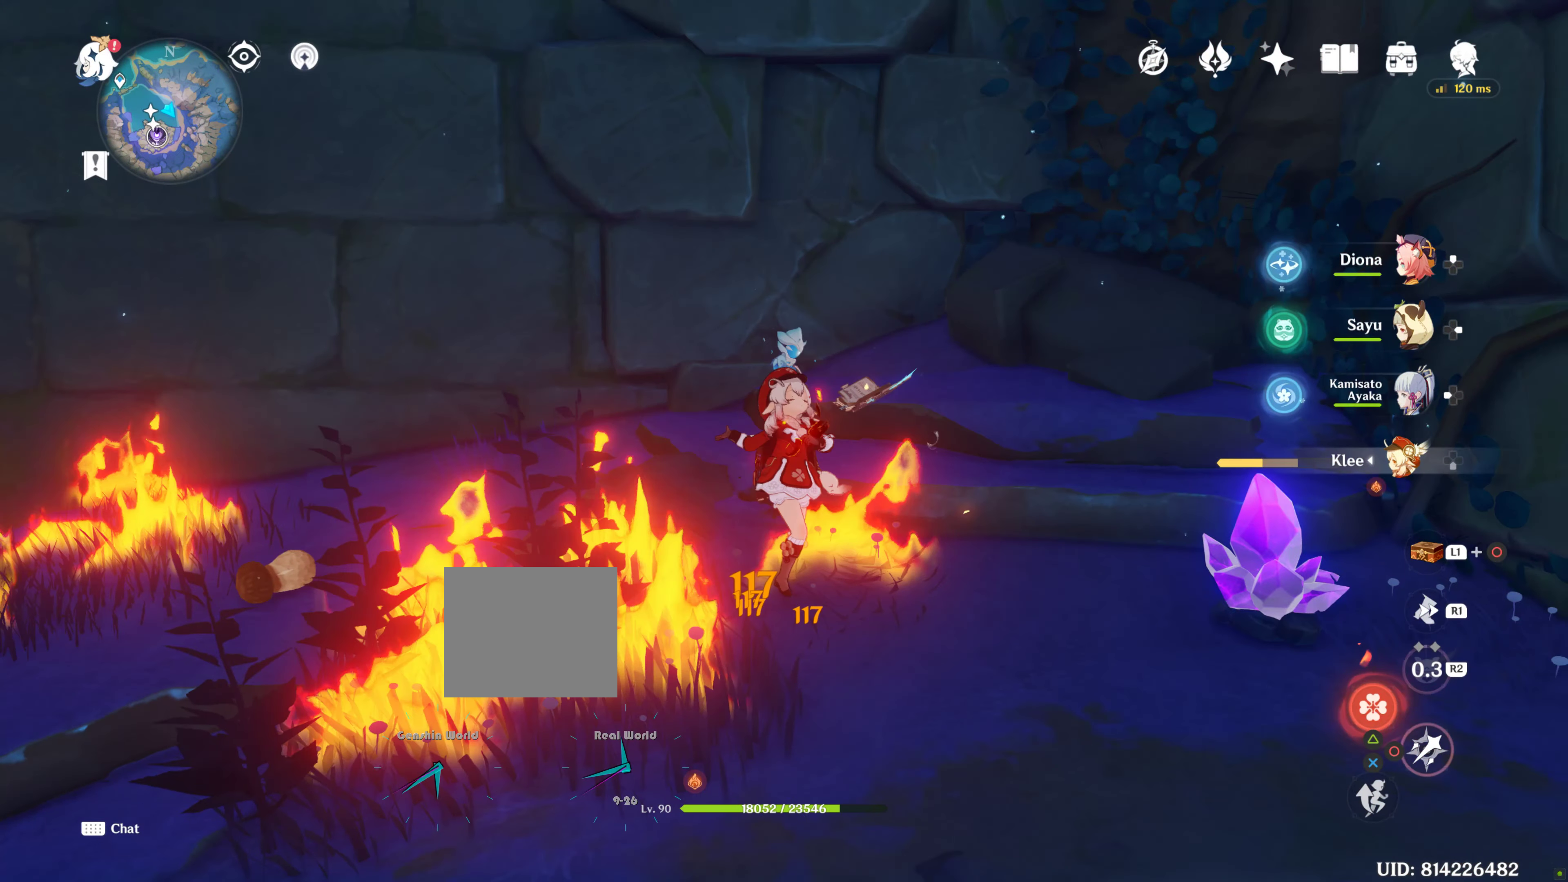
Gameplay with a controller (PlayStation layout); each line is a JSON object with the inputs held at the frame after it. "events" lists button and stick changes between this image and that frame as [ms after this image, input, new state], when the widget could be followed in between. Not read: L3 R3.
{"buttons": [], "left_stick": "down-right", "right_stick": "down-right", "events": [[50, "CIRCLE", "up"], [67, "L1", "down"], [134, "L1", "up"], [284, "left_stick", "down-right"], [334, "right_stick", "down-right"], [384, "L2", "up"]]}
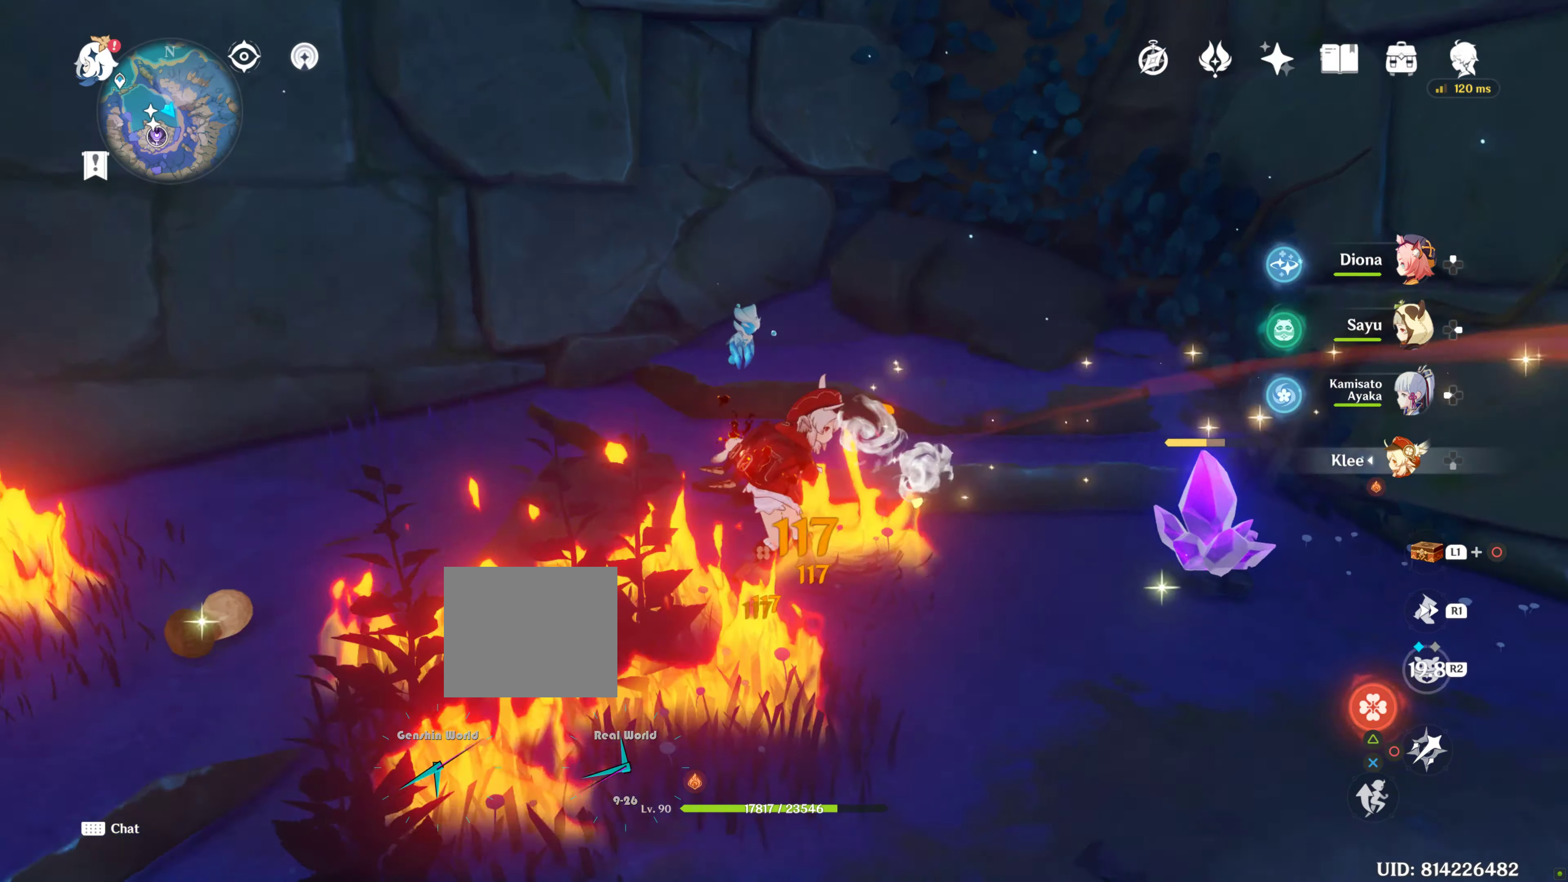
{"buttons": [], "left_stick": "up-right", "right_stick": "center", "events": [[67, "right_stick", "up-right"], [267, "left_stick", "up-right"], [267, "right_stick", "center"]]}
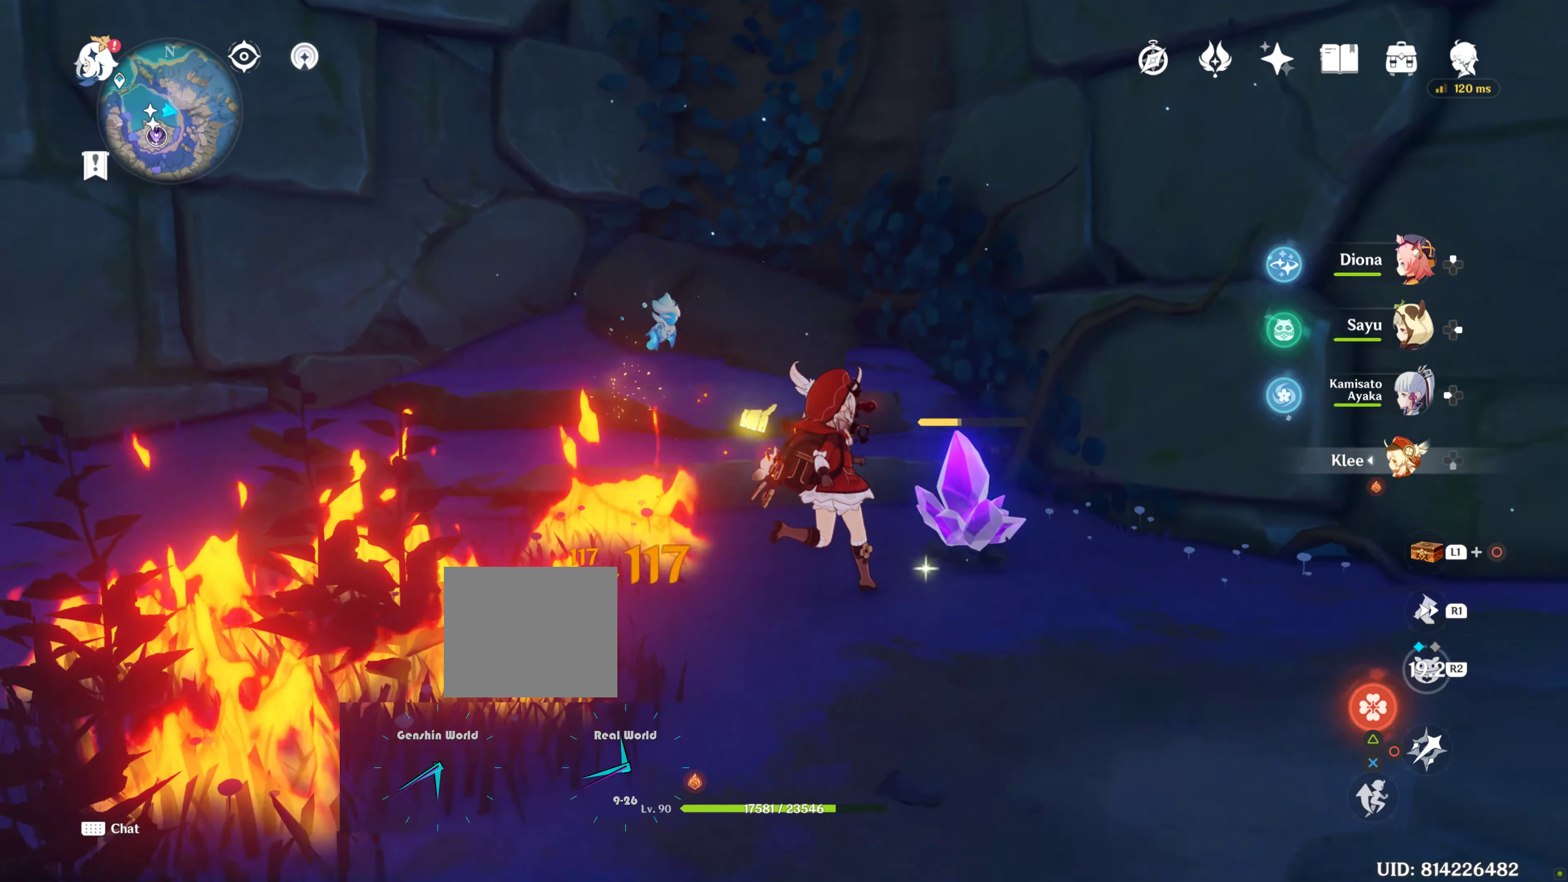
{"buttons": ["CIRCLE"], "left_stick": "center", "right_stick": "center", "events": [[234, "left_stick", "center"], [467, "CIRCLE", "down"]]}
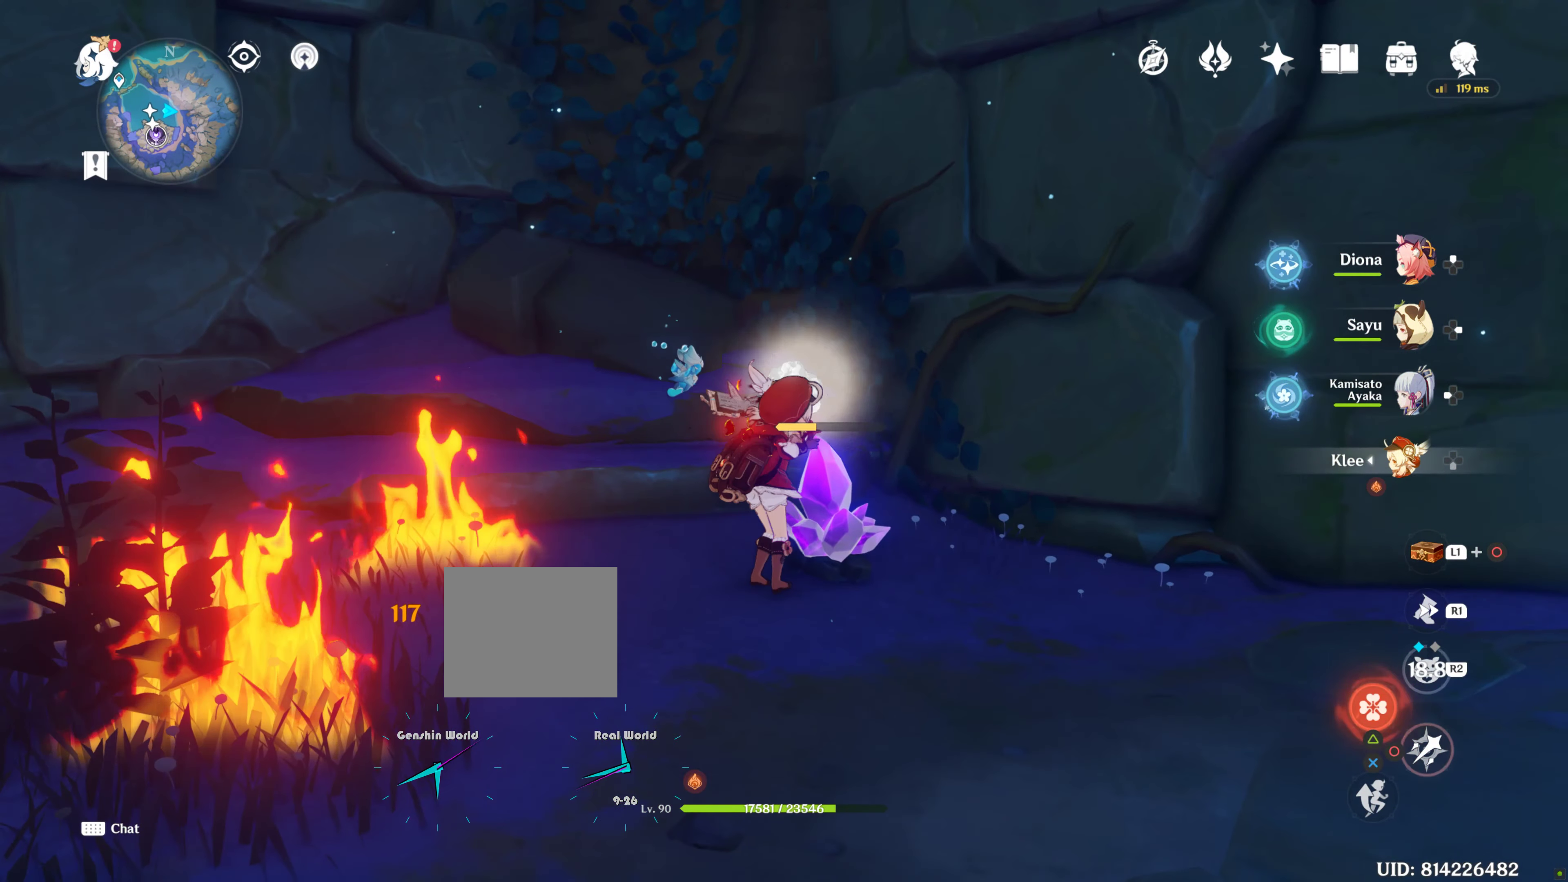
{"buttons": [], "left_stick": "center", "right_stick": "left", "events": [[367, "CIRCLE", "up"], [367, "right_stick", "down-left"], [417, "right_stick", "left"]]}